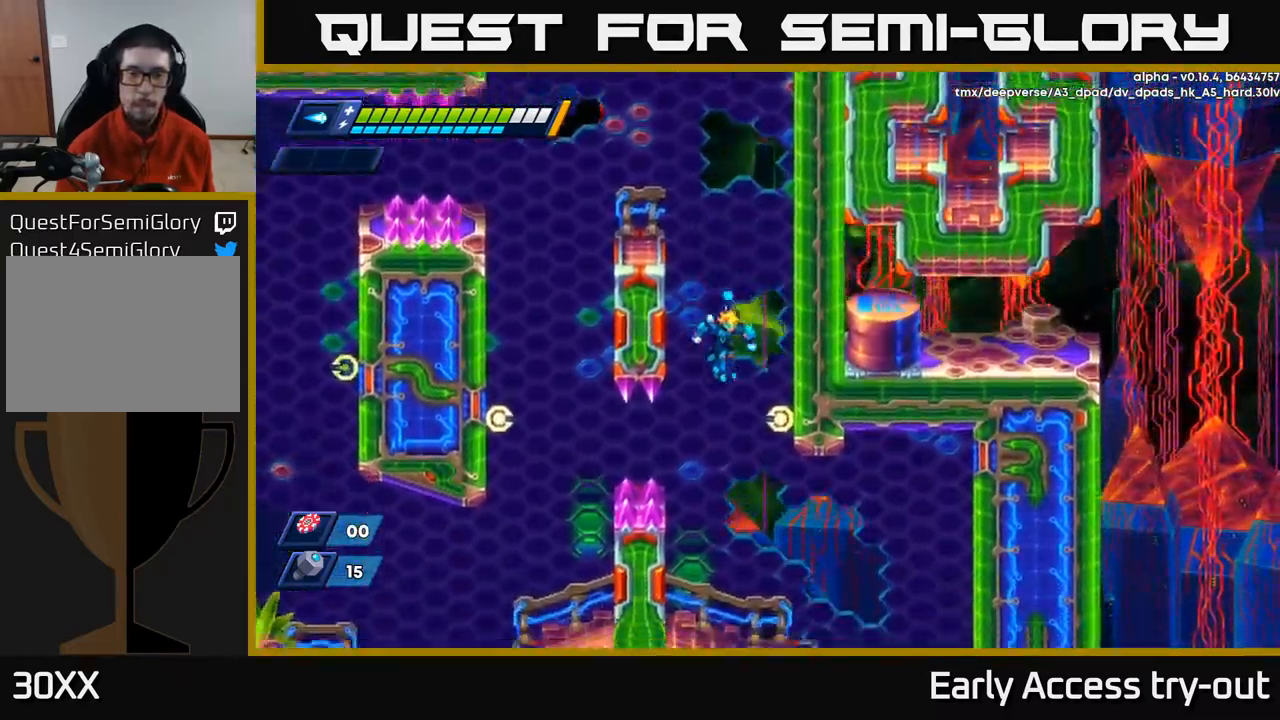
Gameplay with a controller (Xbox layout); each line is a JSON object with the inputs held at the frame after it. "events" lists button and stick changes between this image and that frame as [ms after this image, input, new state], when the widget could be followed in between.
{"buttons": [], "left_stick": "center", "right_stick": "center", "events": []}
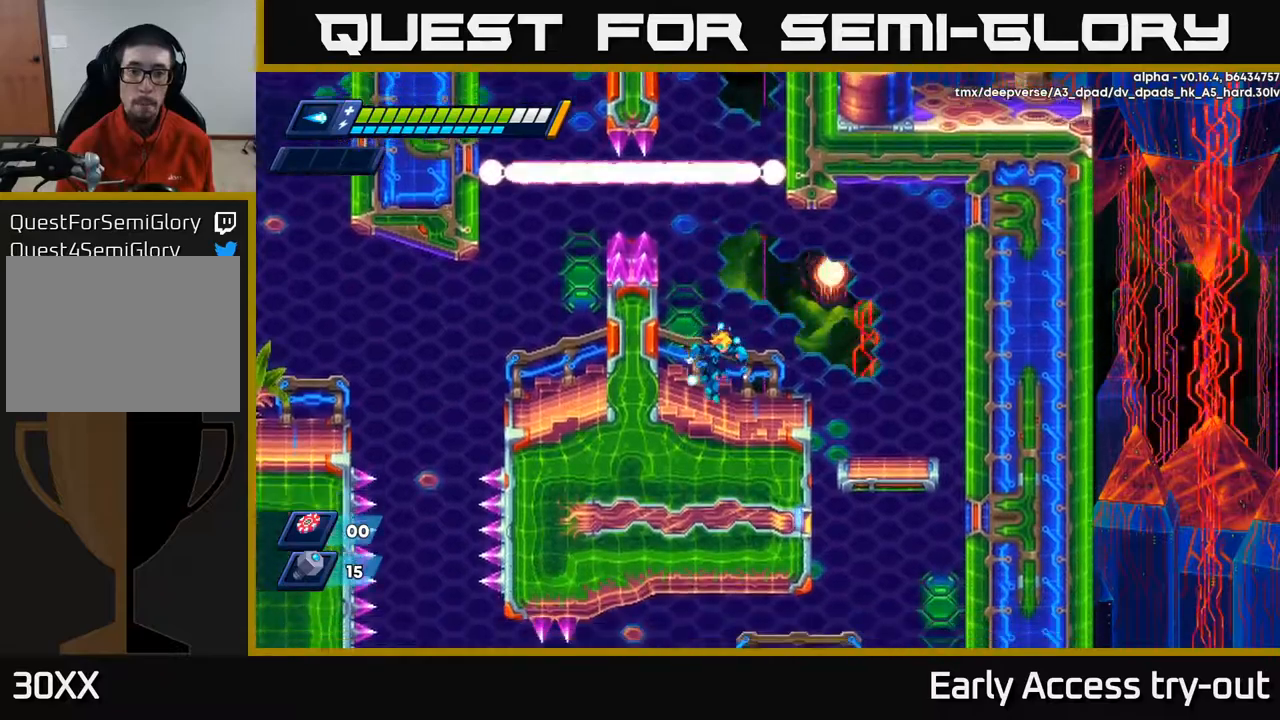
{"buttons": [], "left_stick": "center", "right_stick": "center", "events": []}
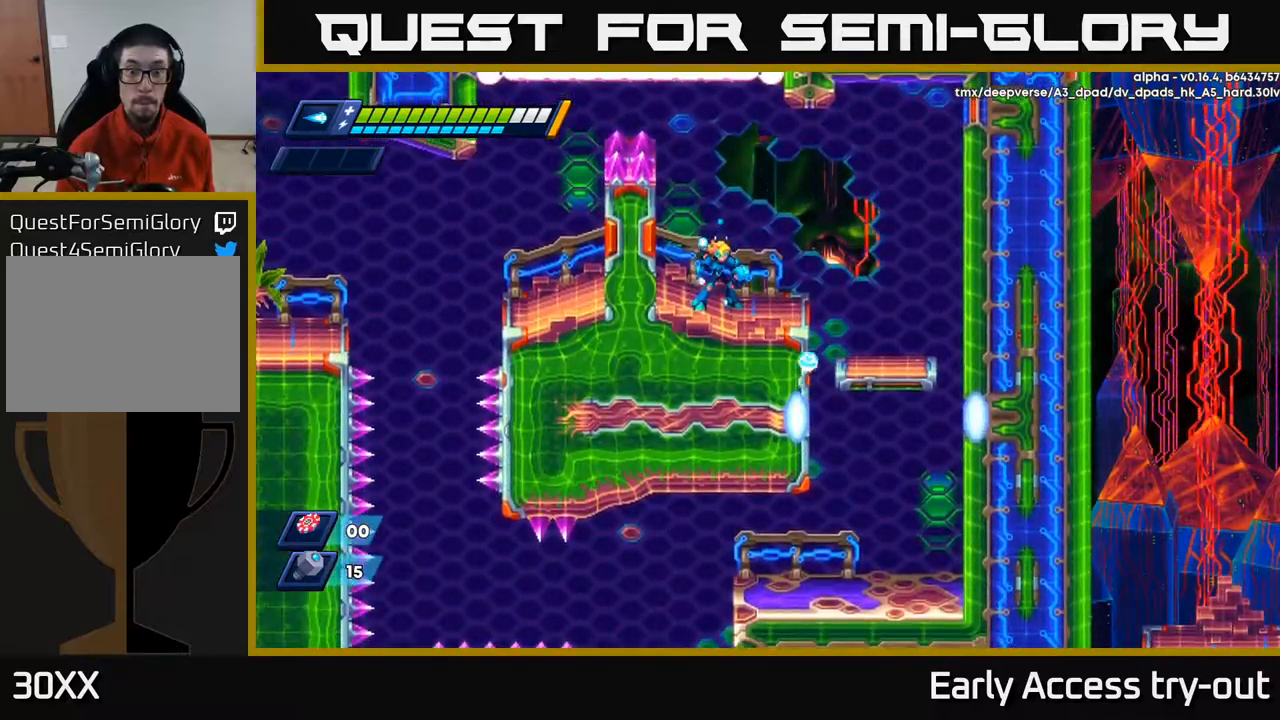
{"buttons": [], "left_stick": "center", "right_stick": "center", "events": []}
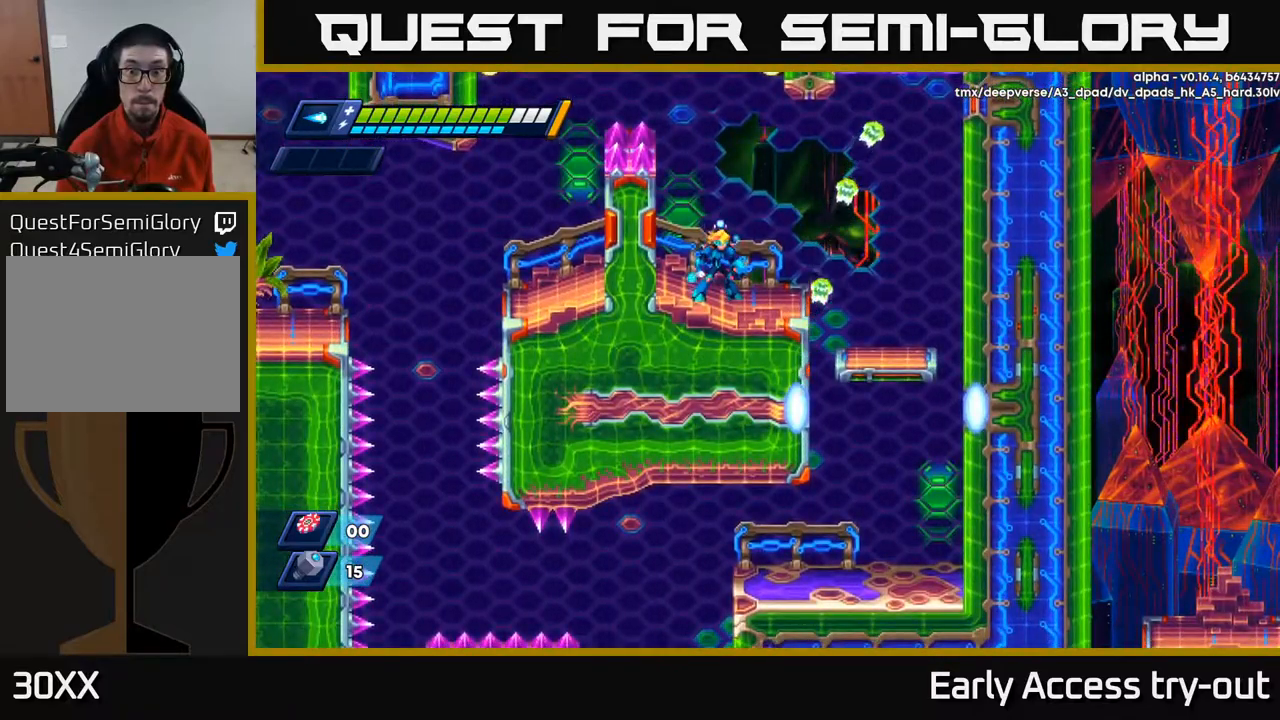
{"buttons": [], "left_stick": "center", "right_stick": "center", "events": []}
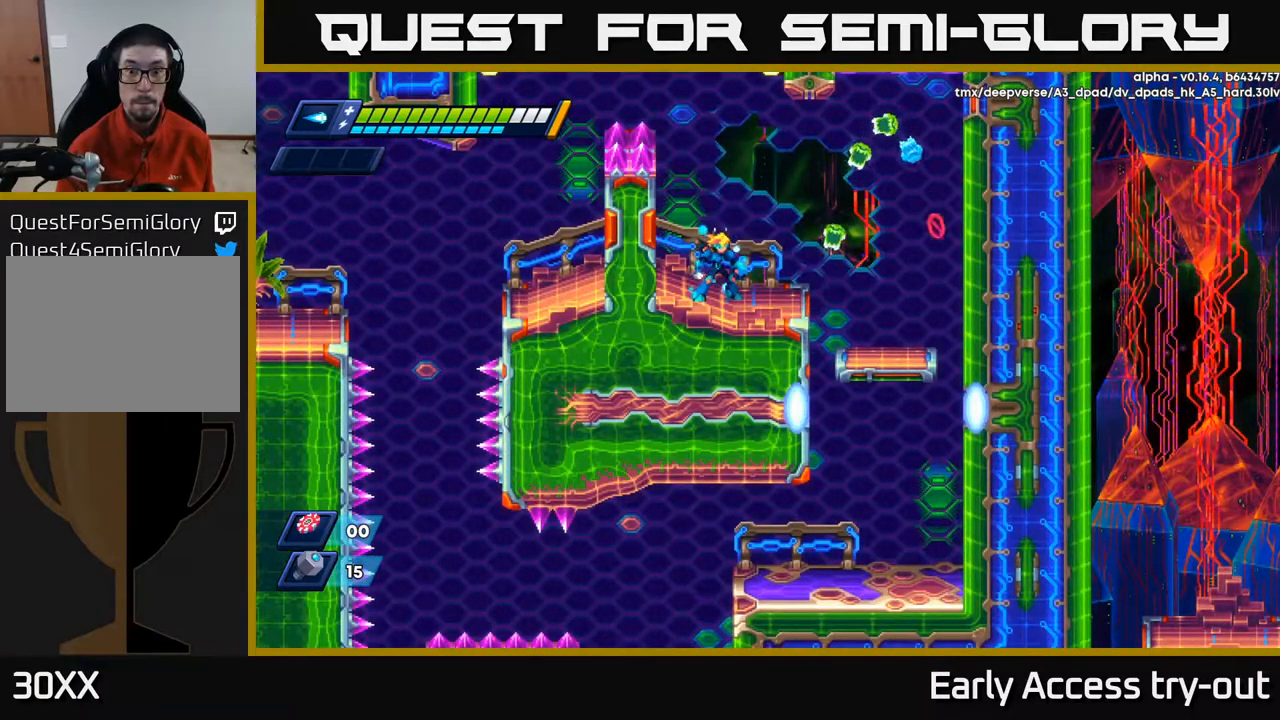
{"buttons": ["DPAD_RIGHT"], "left_stick": "center", "right_stick": "center", "events": [[234, "DPAD_RIGHT", "down"], [367, "A", "down"], [417, "A", "up"]]}
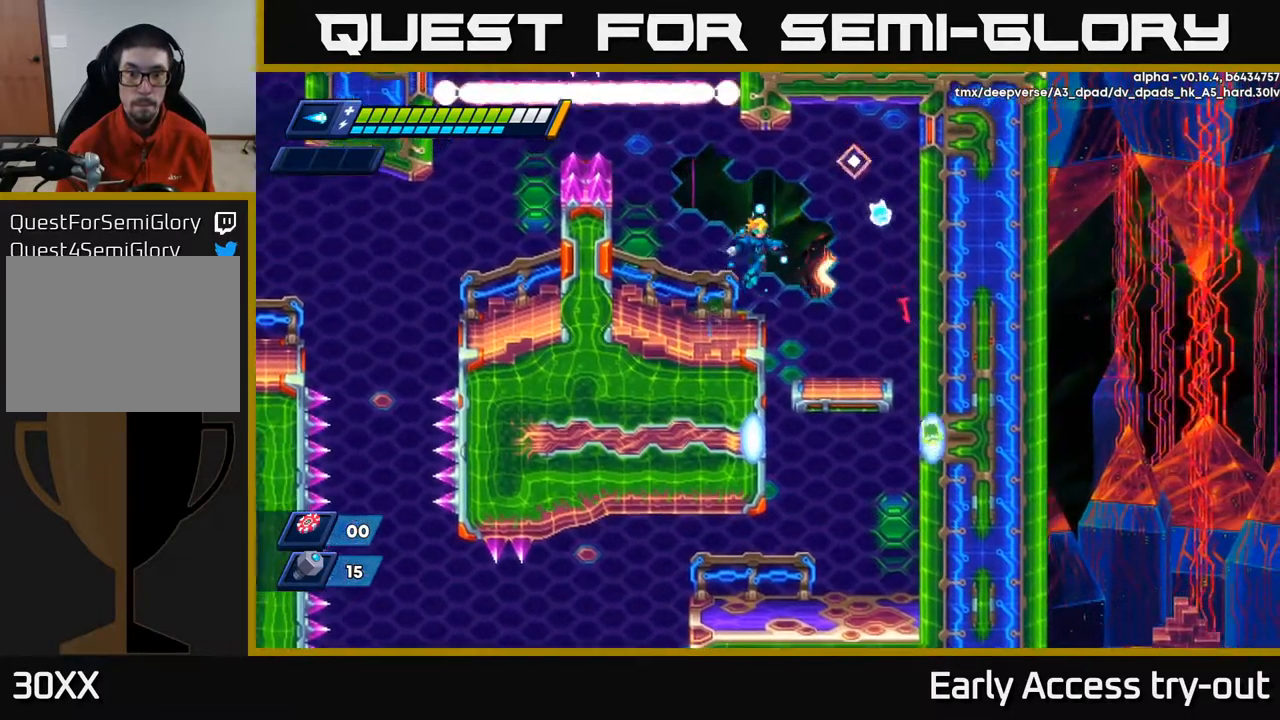
{"buttons": [], "left_stick": "center", "right_stick": "center", "events": [[300, "DPAD_DOWN", "down"], [317, "DPAD_RIGHT", "up"], [384, "A", "down"], [417, "A", "up"], [484, "DPAD_DOWN", "up"]]}
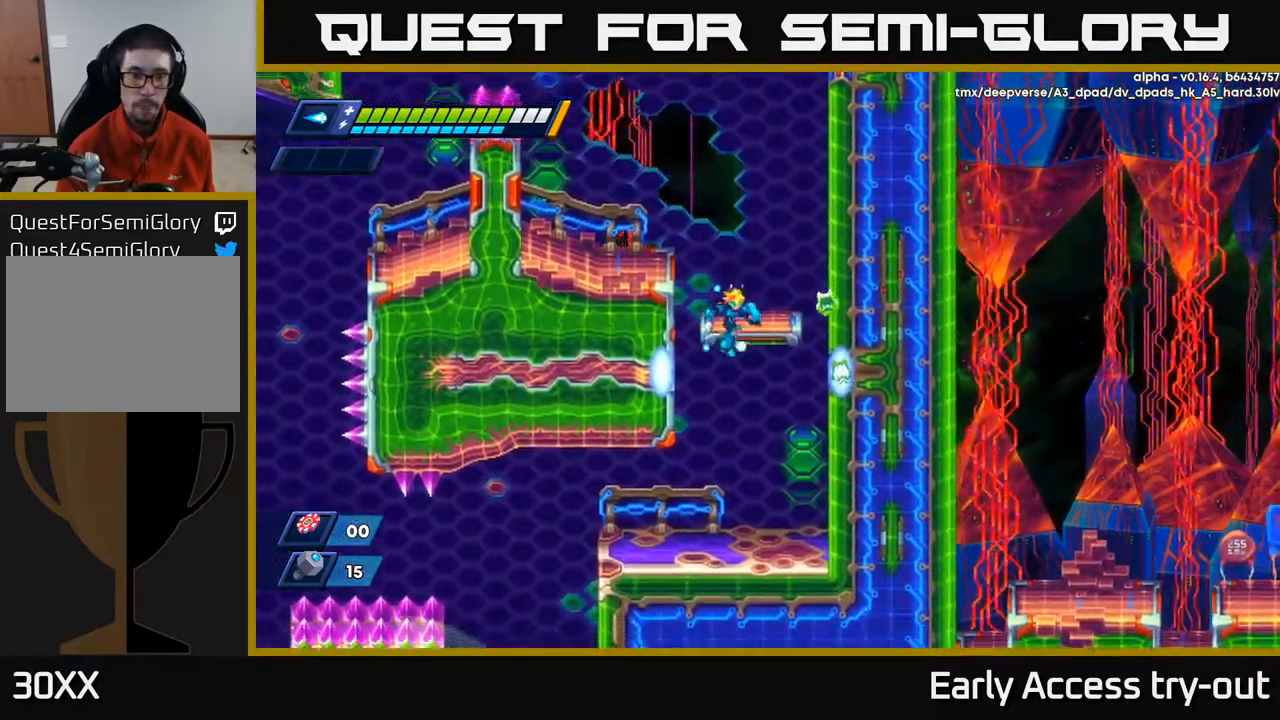
{"buttons": ["DPAD_LEFT"], "left_stick": "center", "right_stick": "down", "events": [[250, "DPAD_LEFT", "down"], [334, "right_stick", "down"]]}
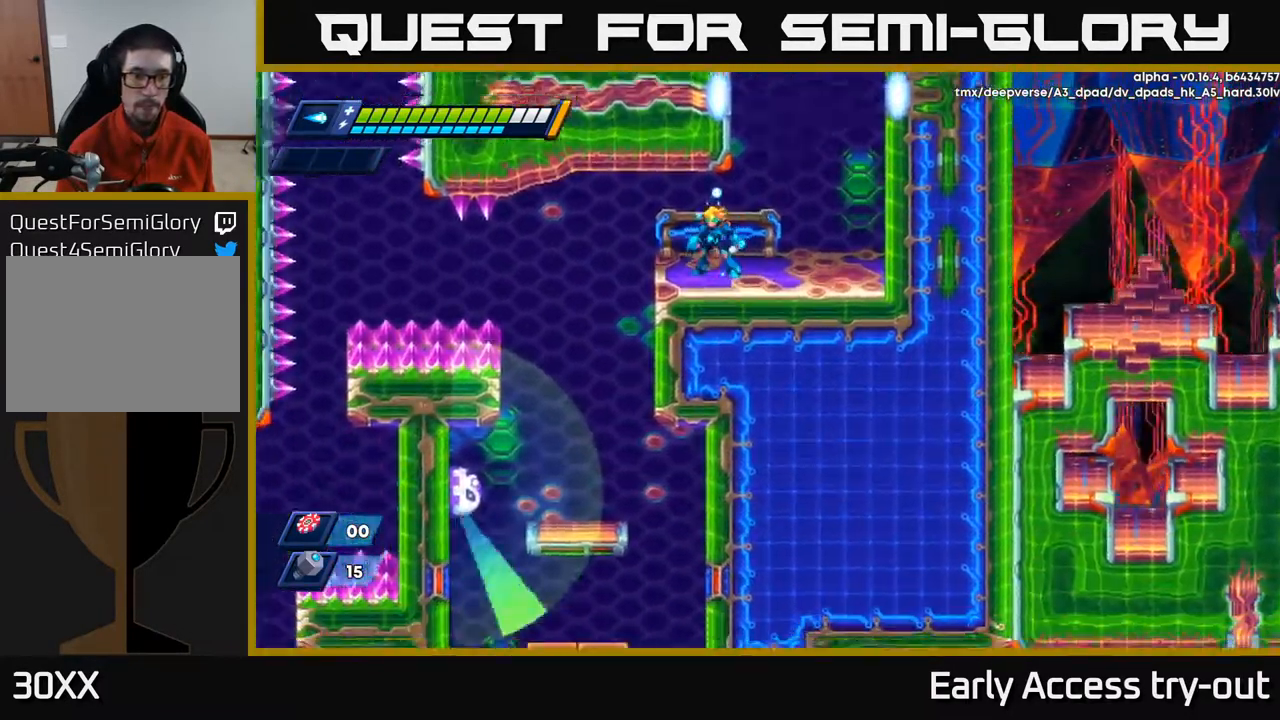
{"buttons": ["DPAD_LEFT"], "left_stick": "center", "right_stick": "center", "events": [[50, "DPAD_LEFT", "up"], [300, "right_stick", "down-left"], [417, "right_stick", "center"], [467, "DPAD_LEFT", "down"]]}
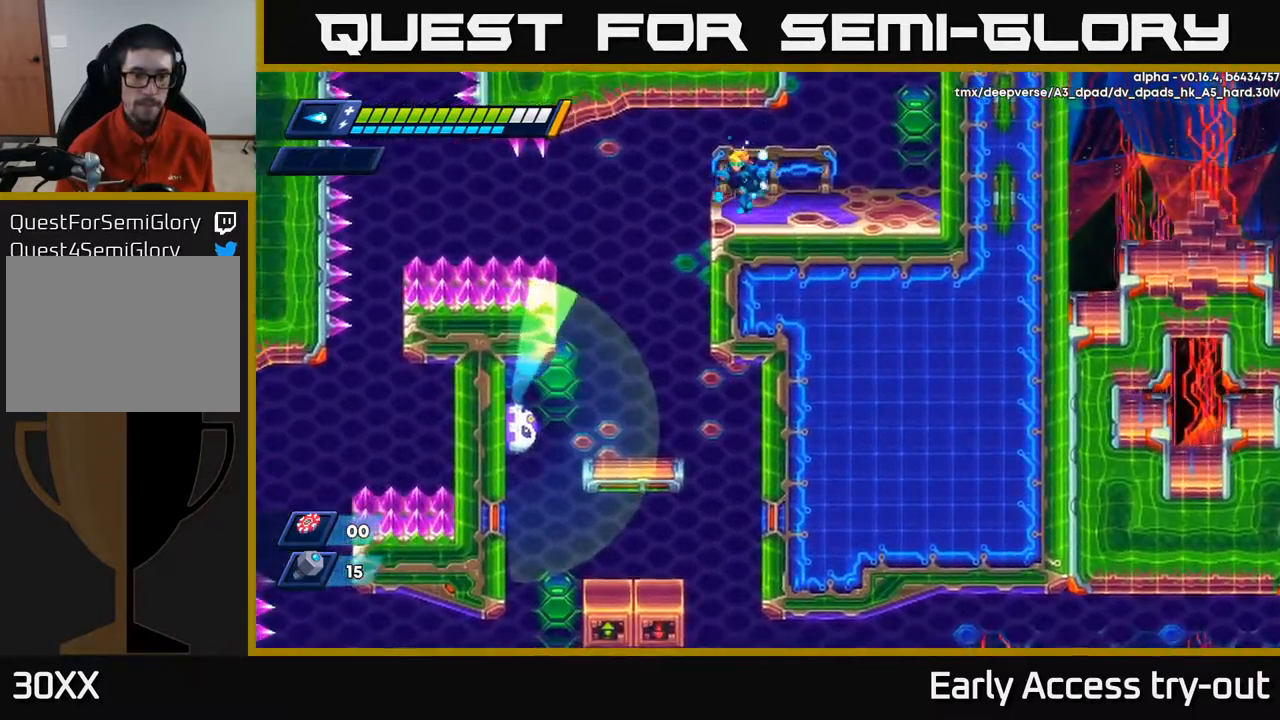
{"buttons": [], "left_stick": "center", "right_stick": "center", "events": [[400, "DPAD_LEFT", "up"]]}
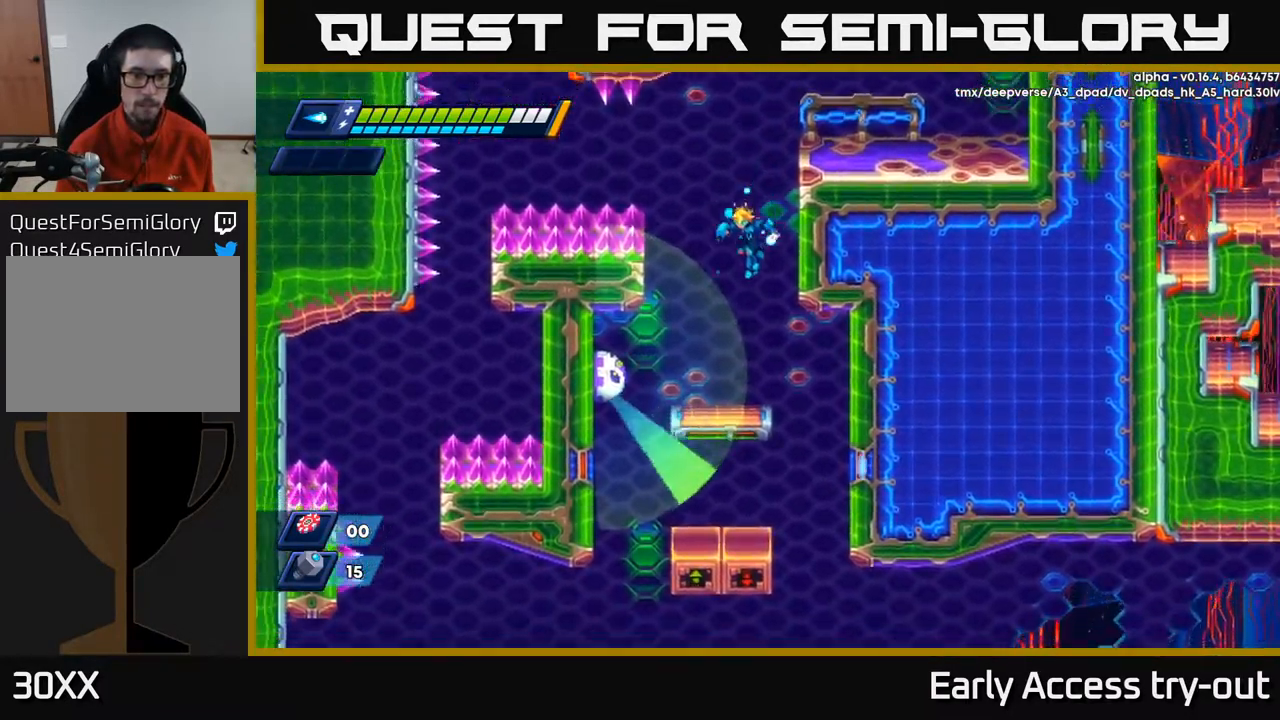
{"buttons": [], "left_stick": "center", "right_stick": "center", "events": [[334, "X", "down"], [384, "X", "up"], [434, "X", "down"], [484, "X", "up"]]}
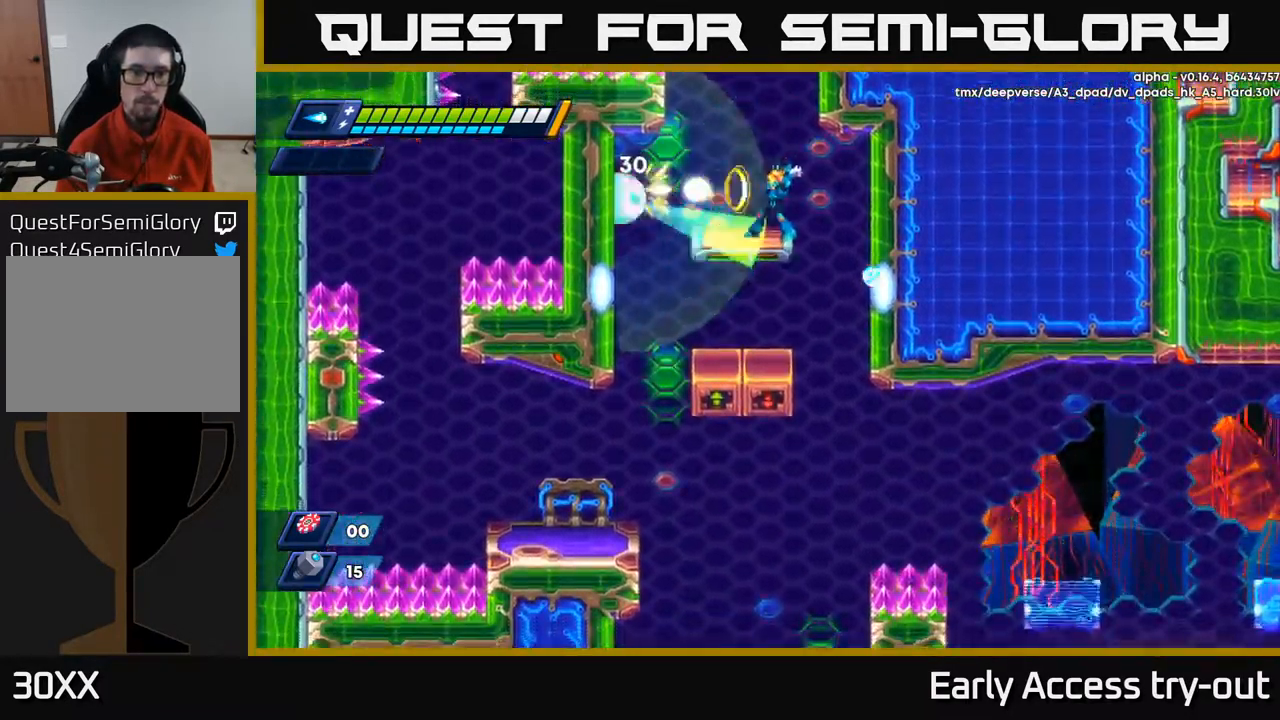
{"buttons": ["A"], "left_stick": "center", "right_stick": "center", "events": [[34, "X", "down"], [84, "X", "up"], [117, "X", "down"], [184, "X", "up"], [217, "X", "down"], [234, "A", "down"], [300, "X", "up"]]}
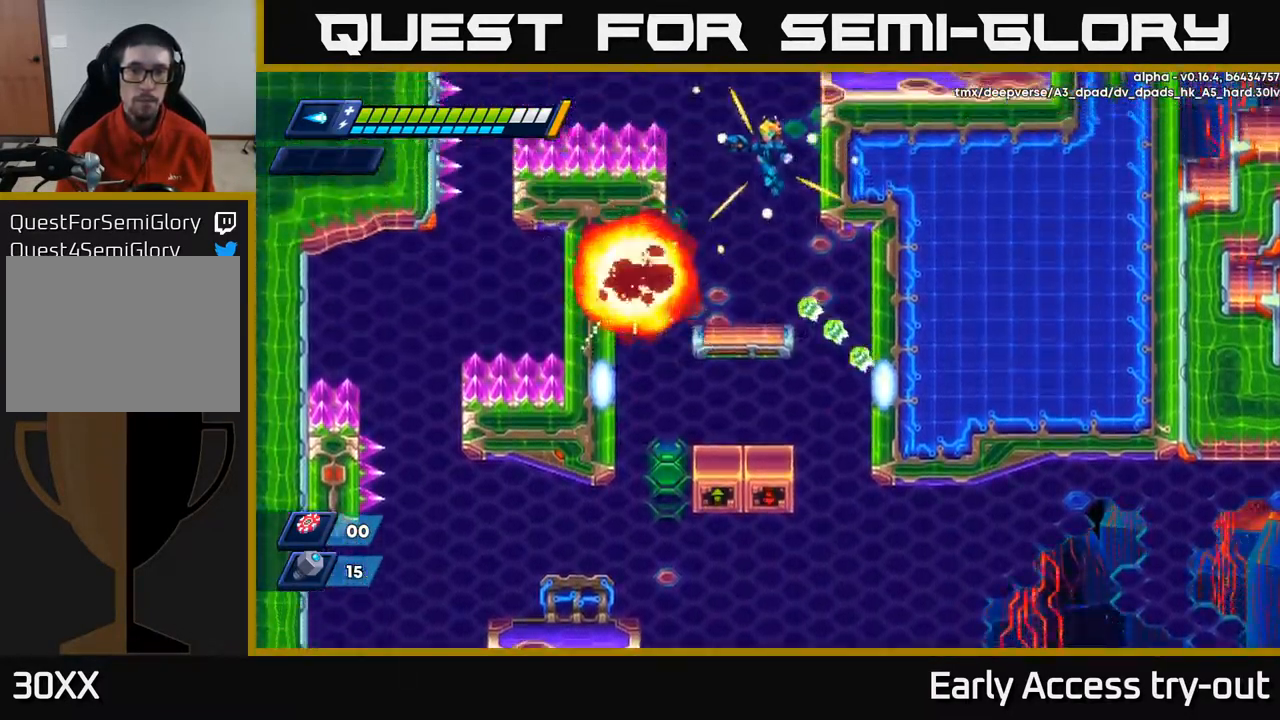
{"buttons": ["A"], "left_stick": "center", "right_stick": "center", "events": [[100, "DPAD_LEFT", "down"], [117, "A", "up"], [334, "DPAD_LEFT", "up"], [384, "DPAD_LEFT", "down"], [468, "A", "down"], [484, "DPAD_LEFT", "up"]]}
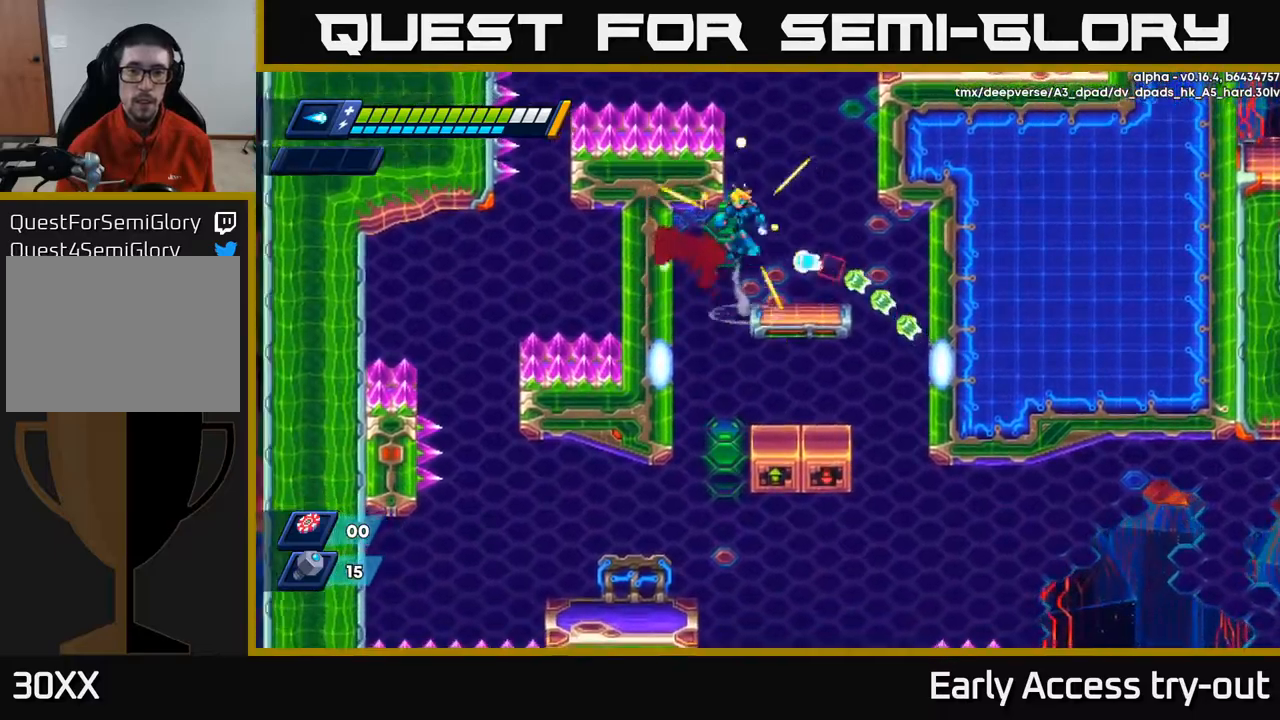
{"buttons": ["A", "DPAD_LEFT"], "left_stick": "center", "right_stick": "center", "events": [[100, "DPAD_RIGHT", "down"], [234, "DPAD_RIGHT", "up"], [250, "DPAD_LEFT", "down"], [417, "A", "up"], [467, "A", "down"]]}
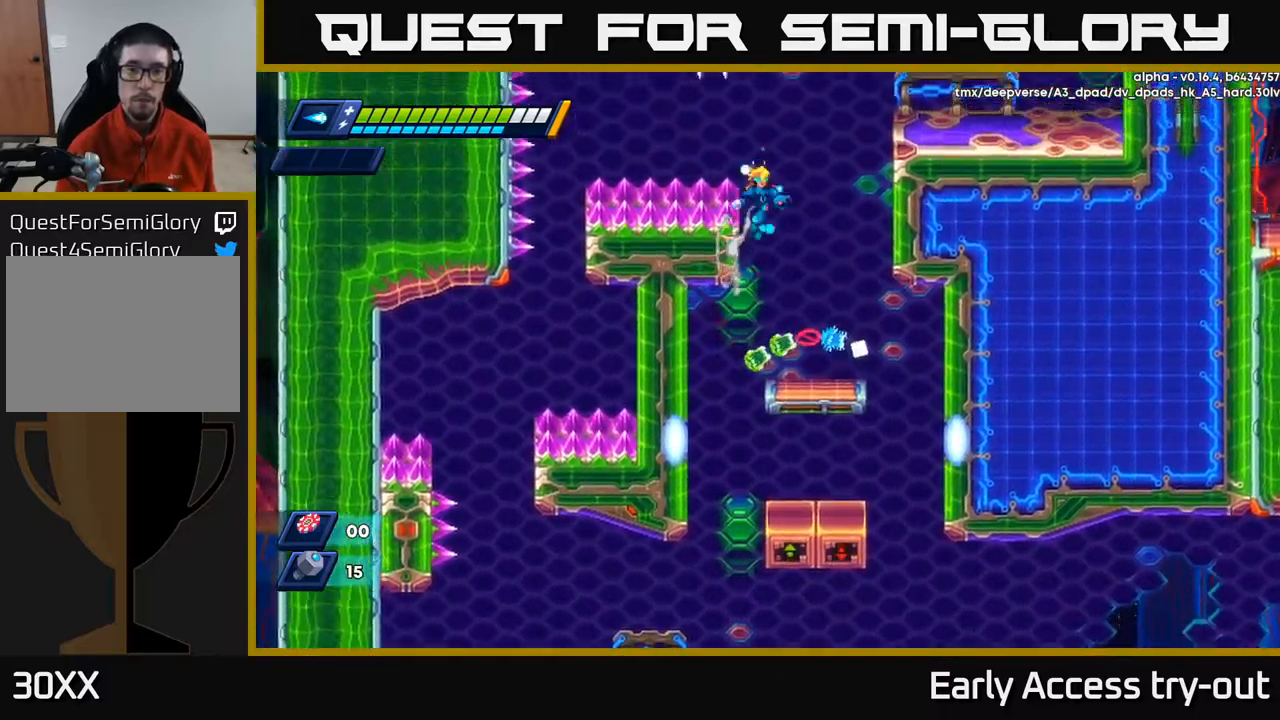
{"buttons": [], "left_stick": "center", "right_stick": "center", "events": [[50, "DPAD_LEFT", "up"], [67, "DPAD_RIGHT", "down"], [450, "A", "up"], [450, "DPAD_RIGHT", "up"]]}
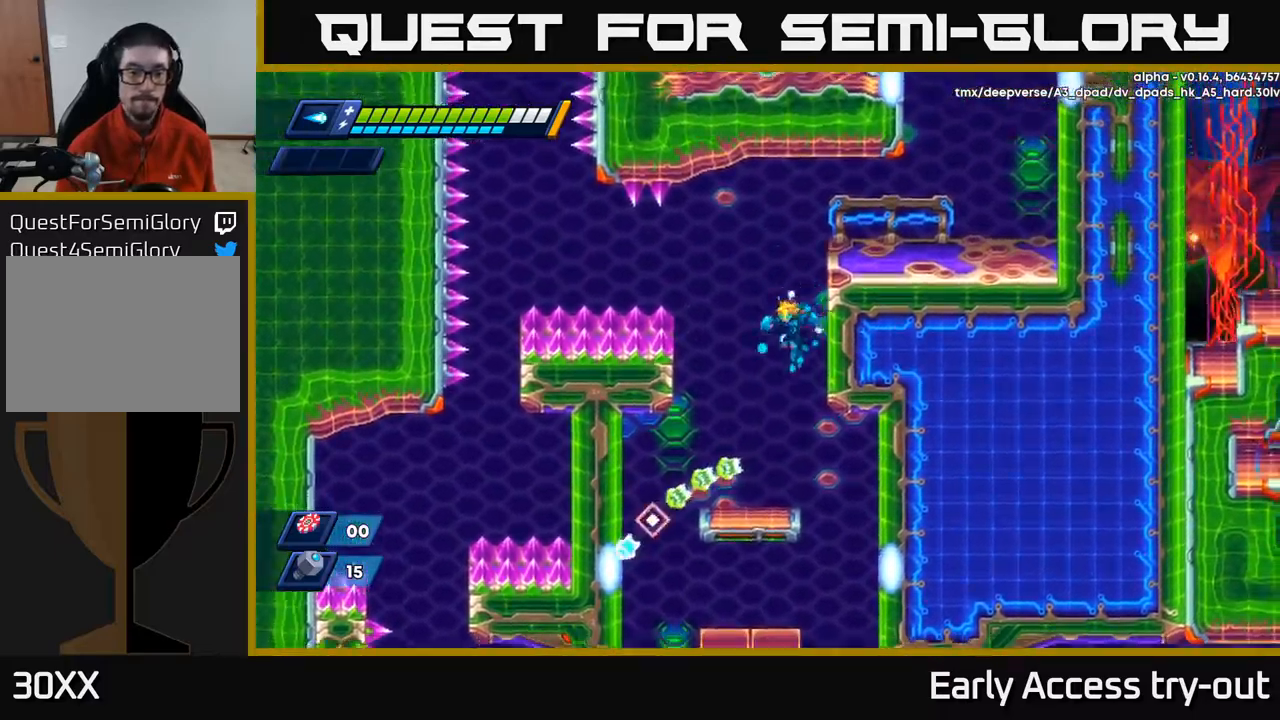
{"buttons": ["DPAD_DOWN"], "left_stick": "center", "right_stick": "center", "events": [[34, "DPAD_LEFT", "down"], [100, "DPAD_LEFT", "up"], [350, "DPAD_DOWN", "down"], [417, "A", "down"], [500, "A", "up"]]}
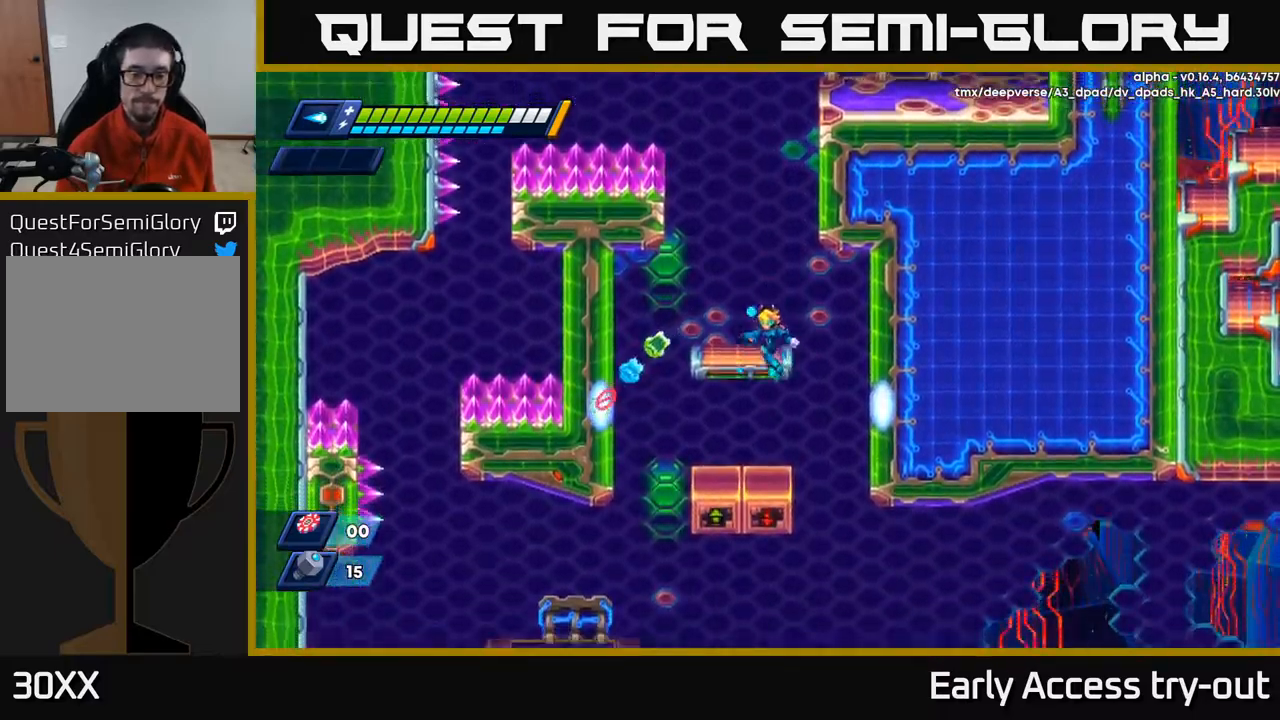
{"buttons": ["DPAD_LEFT"], "left_stick": "center", "right_stick": "center", "events": [[84, "DPAD_DOWN", "up"], [117, "DPAD_LEFT", "down"], [217, "DPAD_LEFT", "up"], [284, "right_stick", "down"], [400, "right_stick", "center"], [500, "DPAD_LEFT", "down"]]}
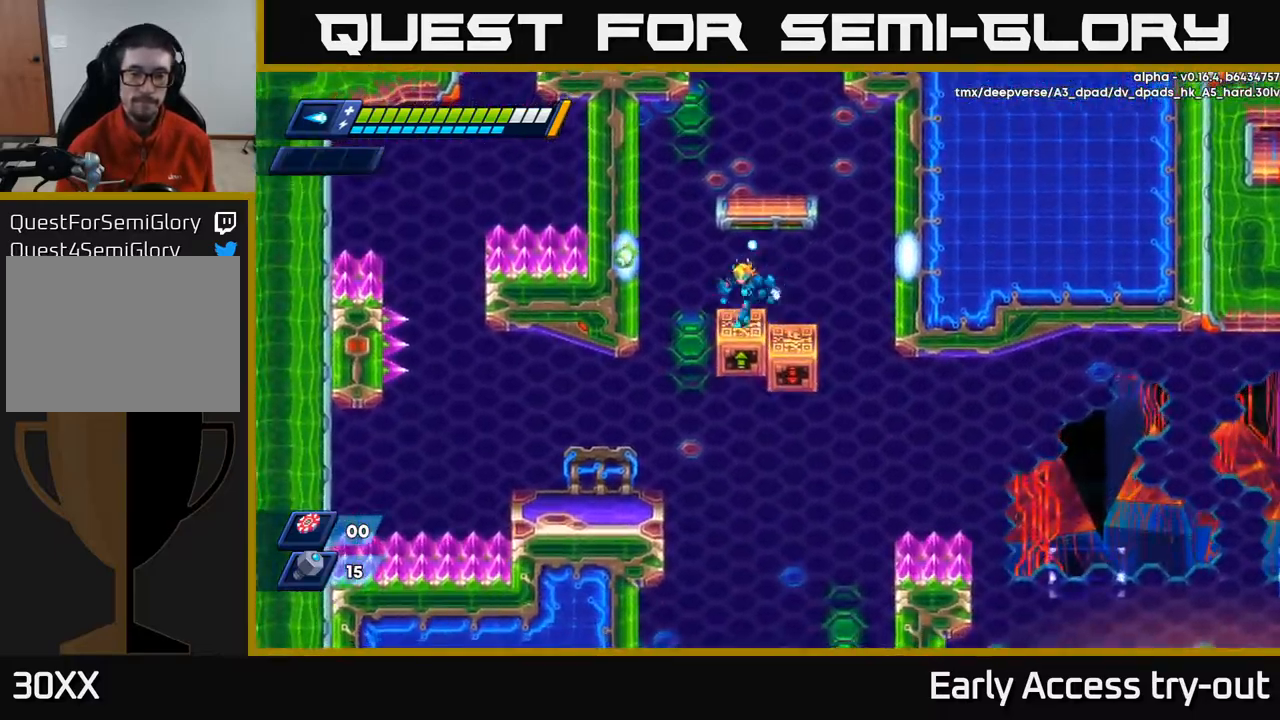
{"buttons": [], "left_stick": "center", "right_stick": "center", "events": [[67, "DPAD_LEFT", "up"], [200, "DPAD_LEFT", "down"], [484, "DPAD_LEFT", "up"]]}
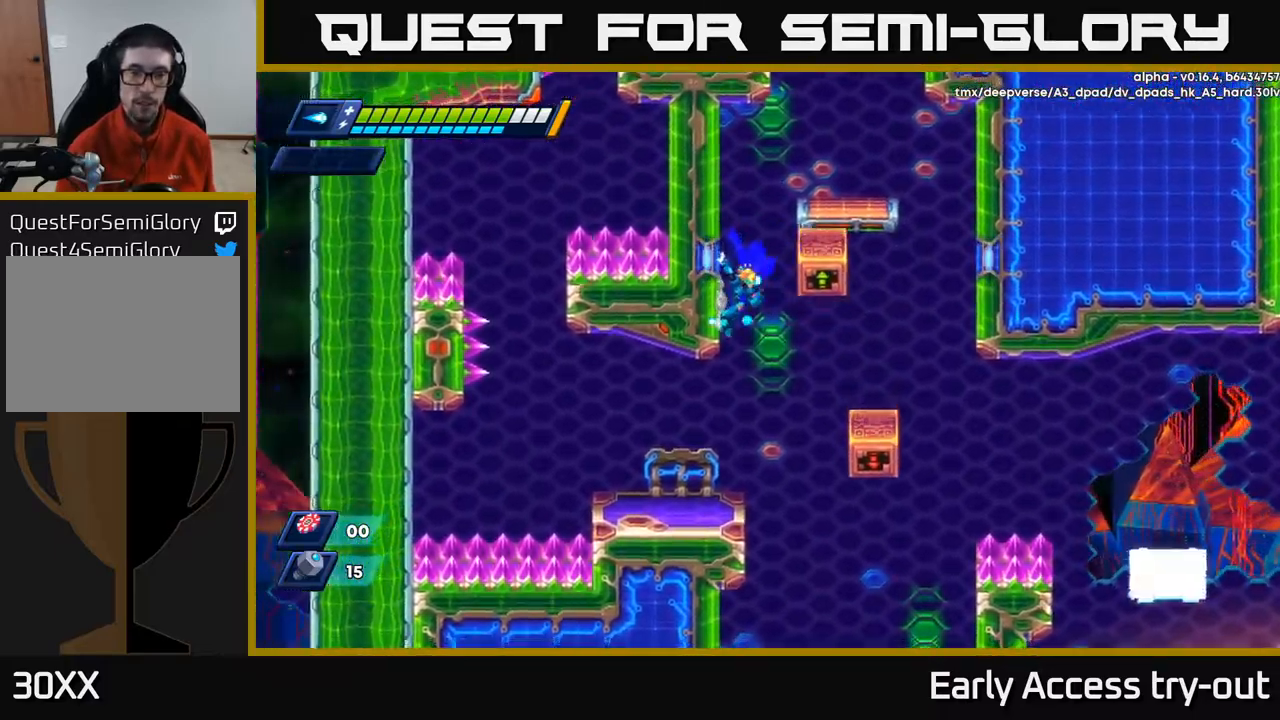
{"buttons": ["DPAD_LEFT"], "left_stick": "center", "right_stick": "center", "events": [[467, "DPAD_LEFT", "down"]]}
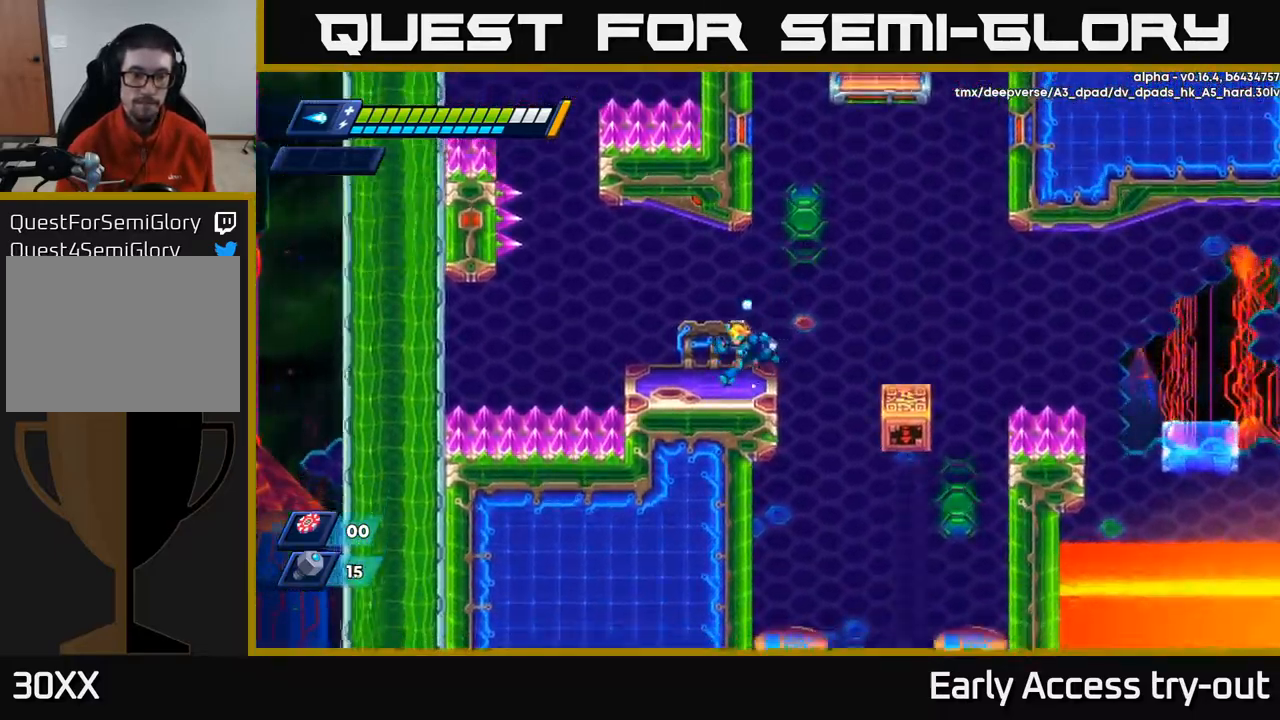
{"buttons": [], "left_stick": "center", "right_stick": "down", "events": [[84, "right_stick", "down"], [100, "DPAD_LEFT", "up"]]}
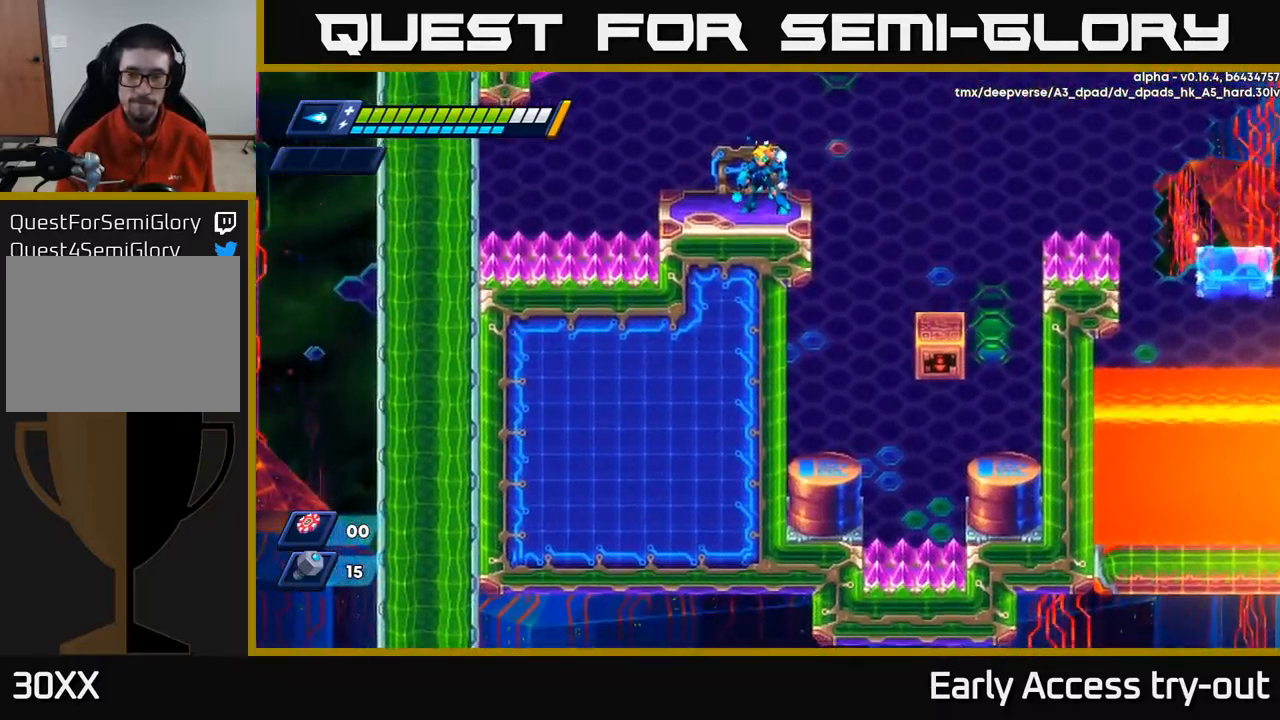
{"buttons": ["A", "R2", "DPAD_RIGHT"], "left_stick": "center", "right_stick": "center", "events": [[134, "right_stick", "center"], [350, "DPAD_RIGHT", "down"], [450, "R2", "down"], [484, "A", "down"]]}
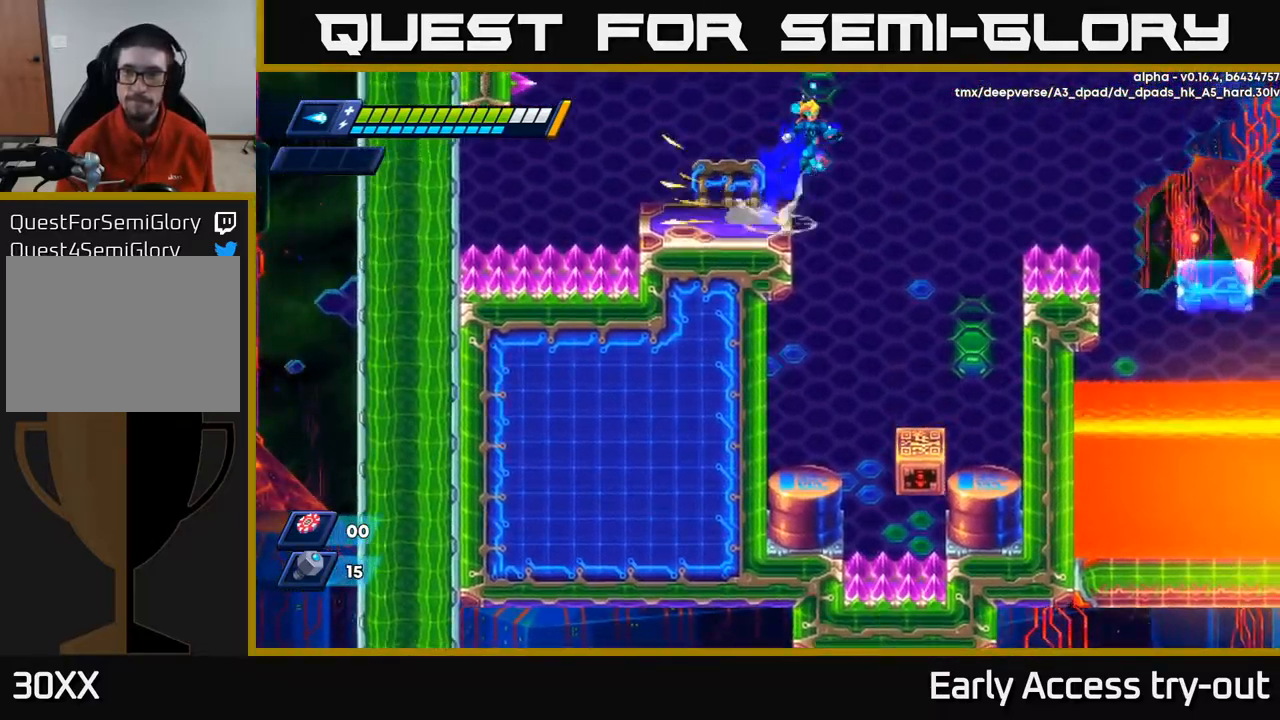
{"buttons": [], "left_stick": "center", "right_stick": "center", "events": [[34, "A", "up"], [67, "R2", "up"], [484, "DPAD_RIGHT", "up"]]}
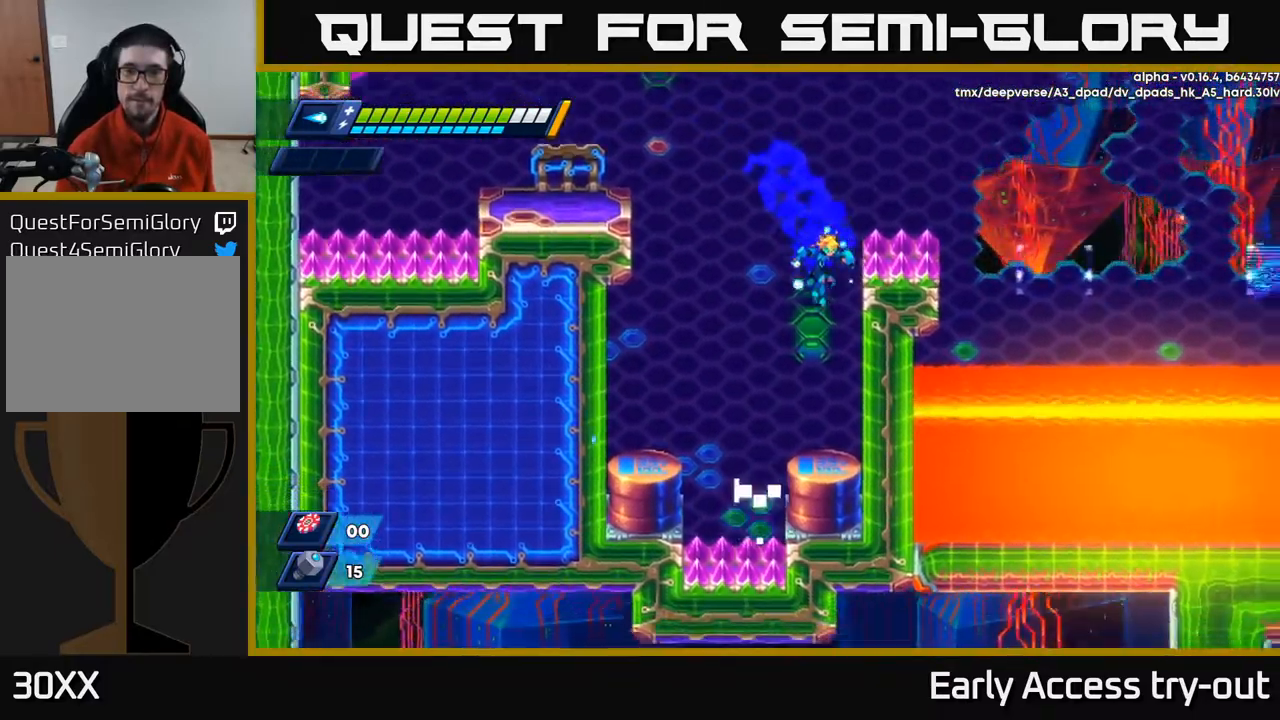
{"buttons": ["A", "R2", "DPAD_LEFT"], "left_stick": "center", "right_stick": "center", "events": [[84, "DPAD_RIGHT", "down"], [200, "DPAD_RIGHT", "up"], [250, "A", "down"], [250, "DPAD_LEFT", "down"], [300, "R2", "down"]]}
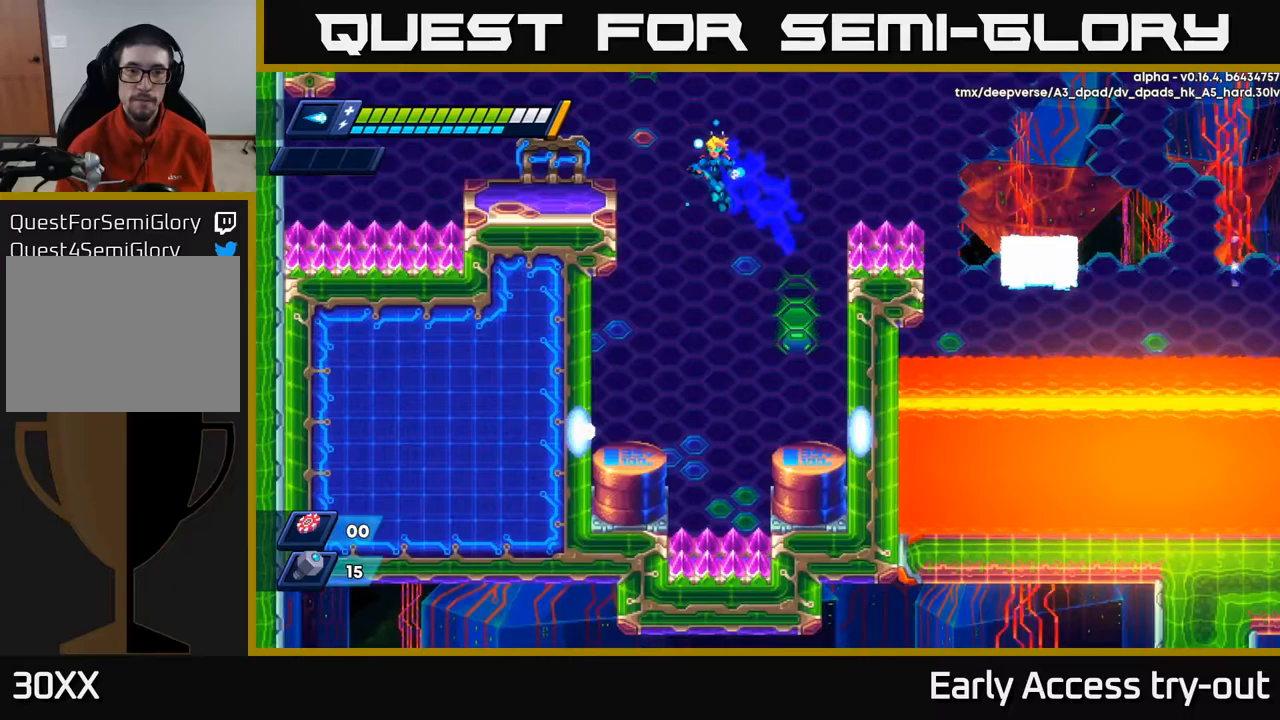
{"buttons": ["DPAD_LEFT"], "left_stick": "center", "right_stick": "center", "events": [[200, "A", "up"], [317, "A", "down"], [450, "A", "up"], [450, "R2", "up"]]}
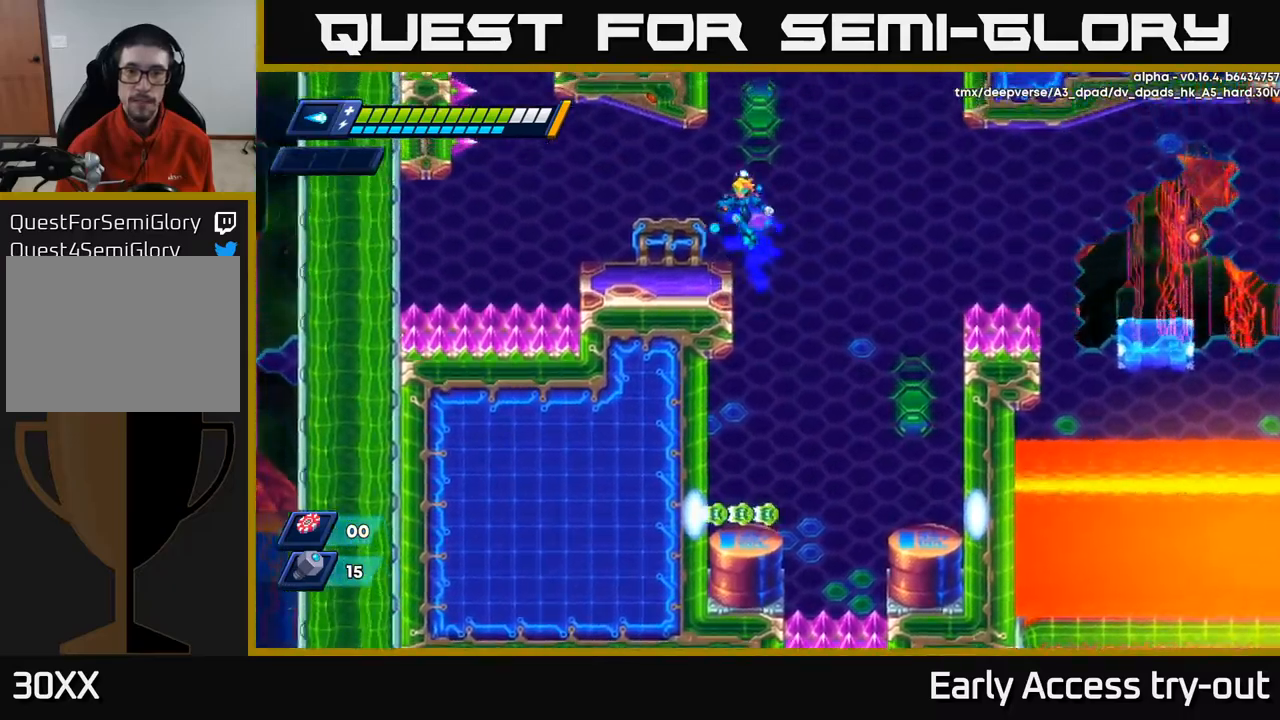
{"buttons": [], "left_stick": "center", "right_stick": "up-right", "events": [[133, "DPAD_LEFT", "up"], [150, "right_stick", "up-right"]]}
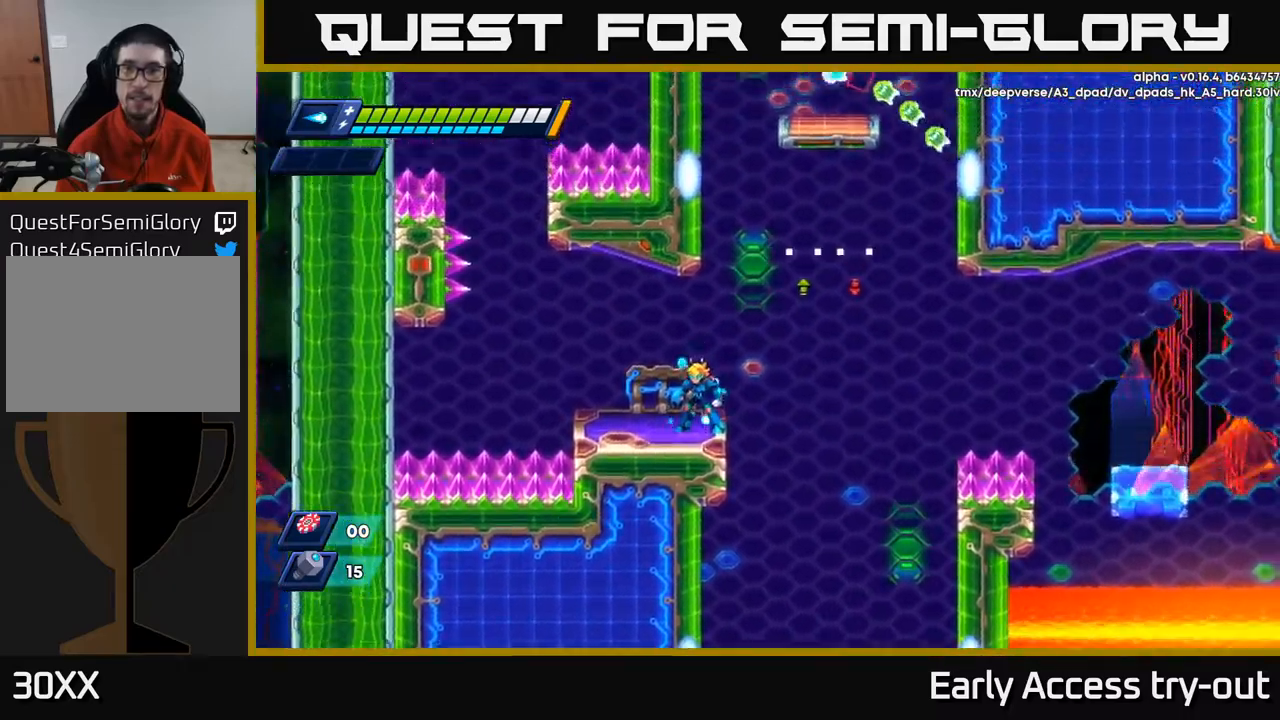
{"buttons": [], "left_stick": "center", "right_stick": "center", "events": [[200, "right_stick", "center"], [267, "DPAD_RIGHT", "down"], [300, "DPAD_RIGHT", "up"]]}
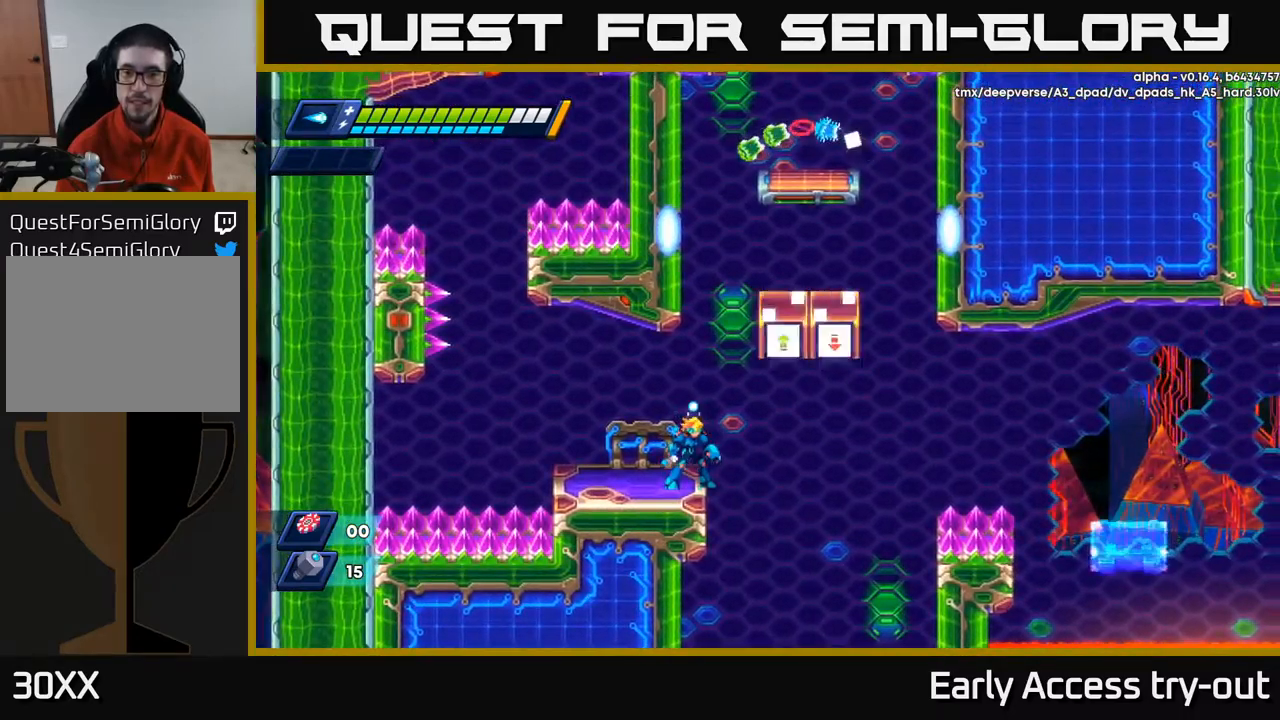
{"buttons": [], "left_stick": "center", "right_stick": "center", "events": []}
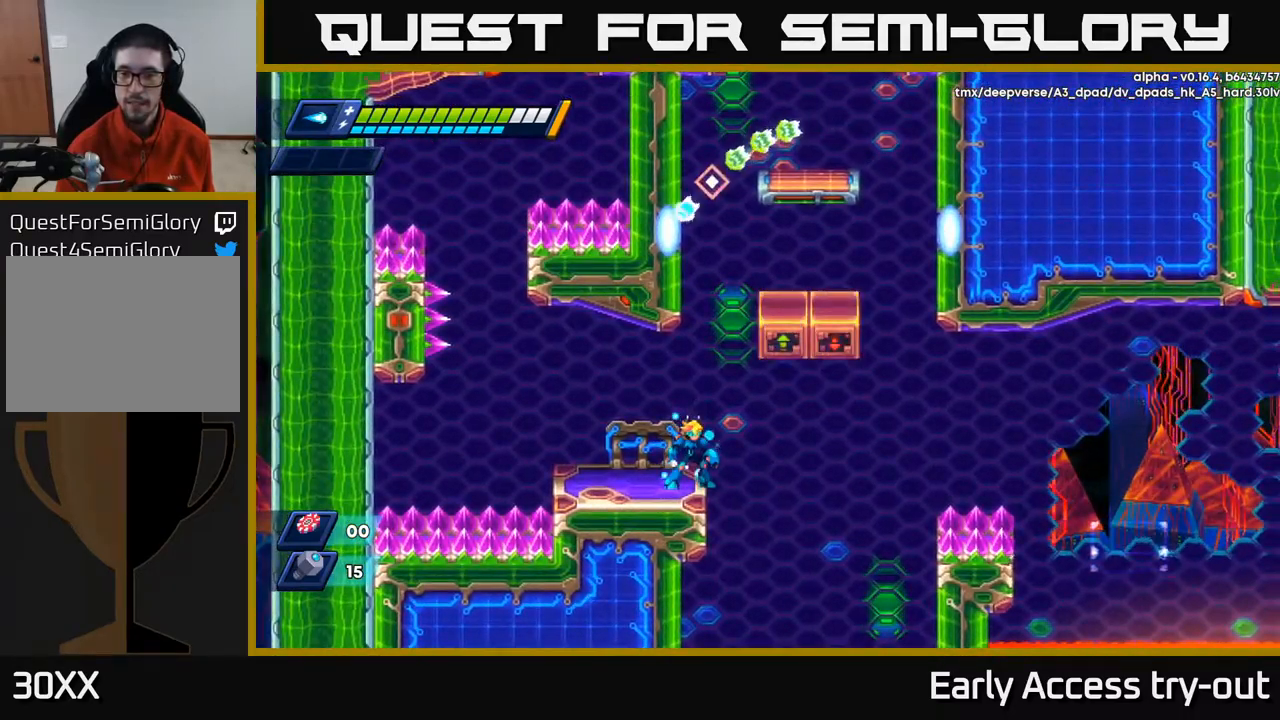
{"buttons": [], "left_stick": "center", "right_stick": "center", "events": []}
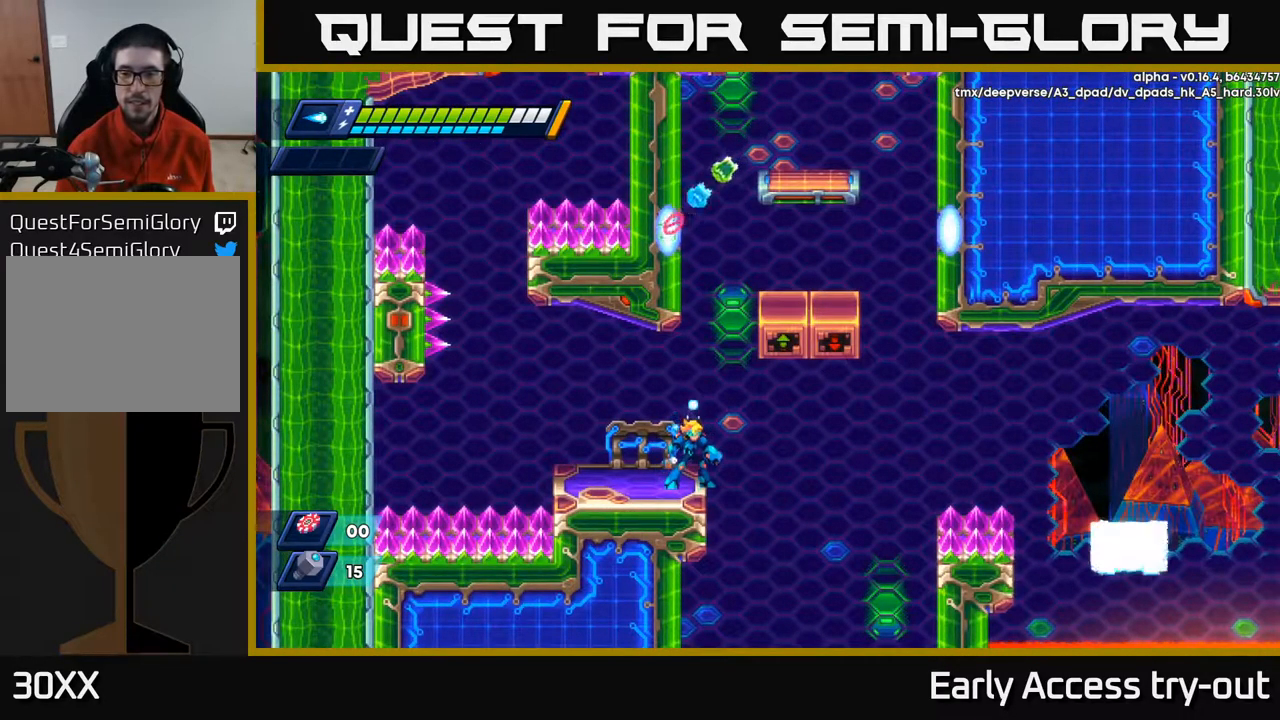
{"buttons": [], "left_stick": "center", "right_stick": "center", "events": []}
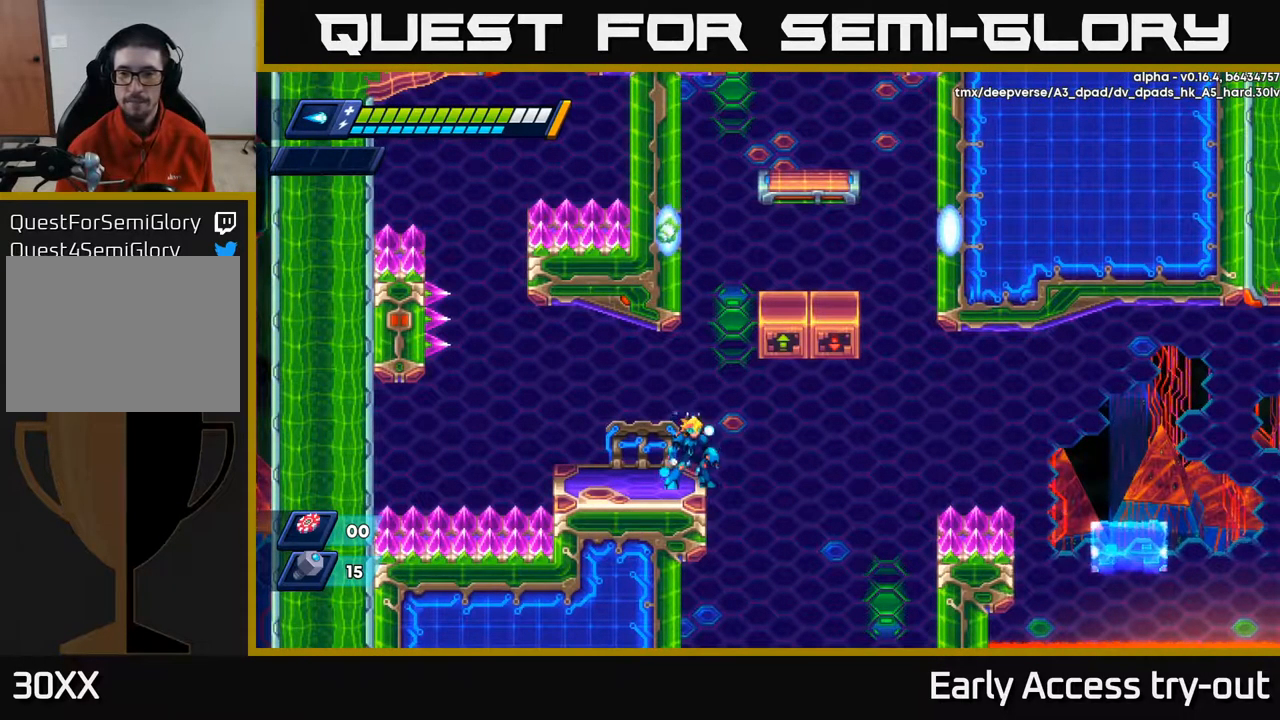
{"buttons": [], "left_stick": "center", "right_stick": "center", "events": [[283, "DPAD_RIGHT", "down"], [317, "DPAD_RIGHT", "up"]]}
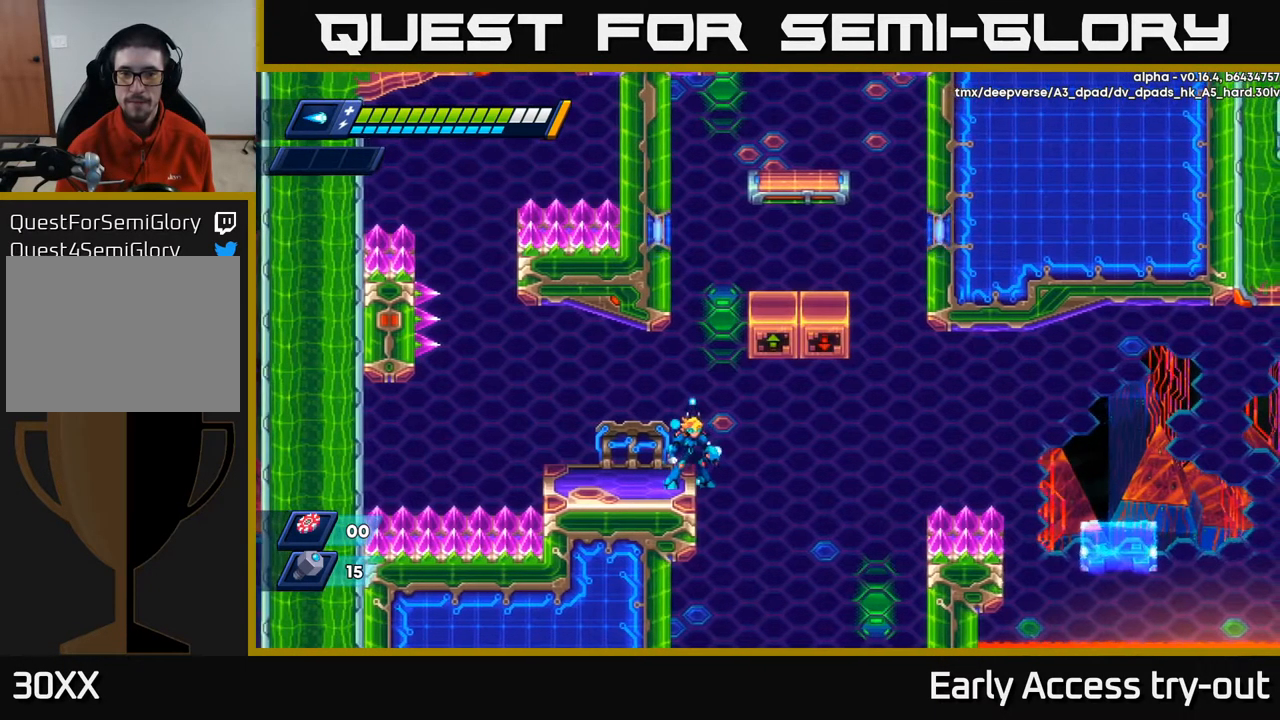
{"buttons": [], "left_stick": "center", "right_stick": "center", "events": []}